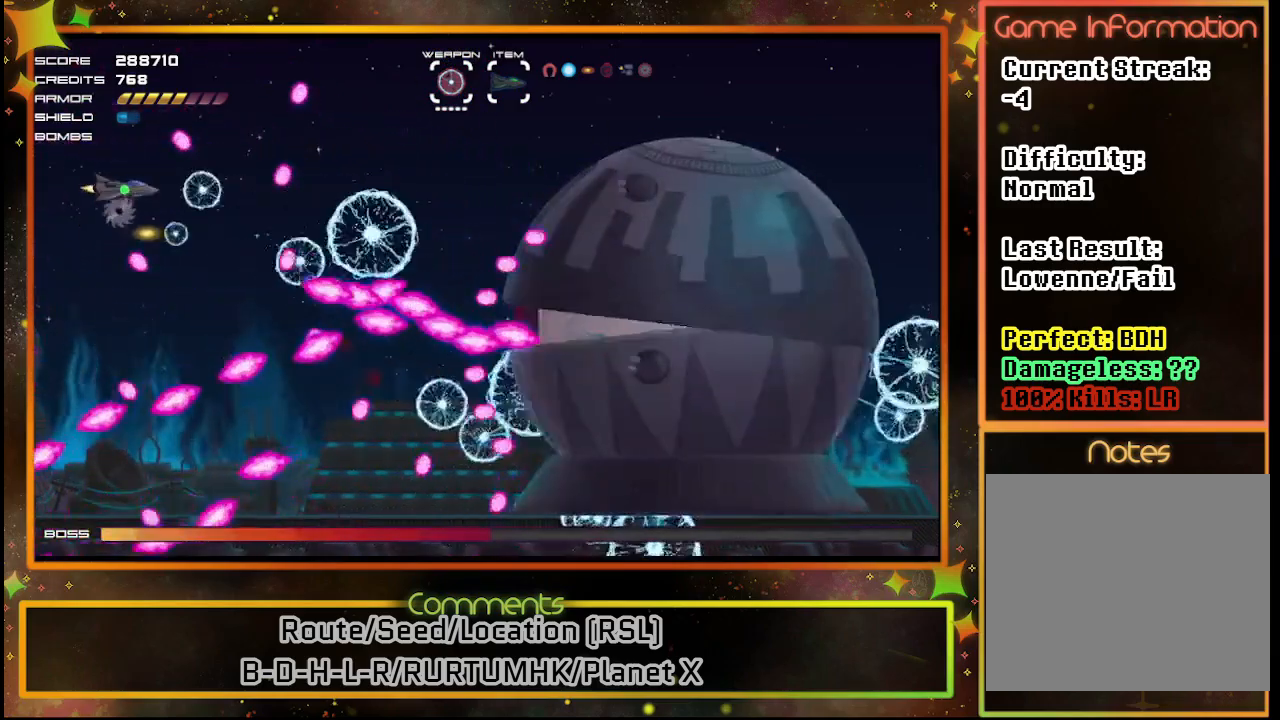
Gameplay with a controller (PlayStation layout); each line is a JSON object with the inputs held at the frame after it. "events" lists button and stick changes between this image and that frame as [ms after this image, input, new state], when the widget could be followed in between. Not read: R3 right_stick.
{"buttons": ["SQUARE"], "left_stick": "center", "events": [[217, "DPAD_UP", "down"], [333, "DPAD_UP", "up"]]}
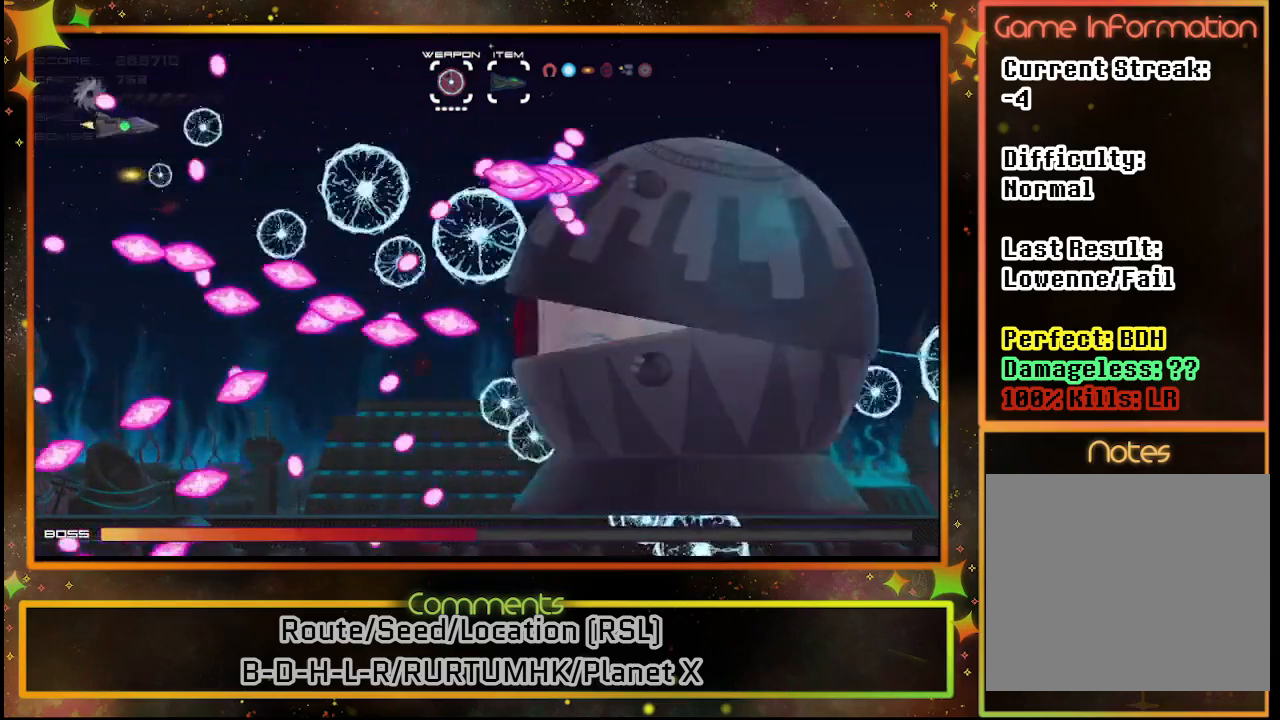
{"buttons": ["SQUARE"], "left_stick": "center", "events": [[17, "DPAD_UP", "down"], [83, "DPAD_UP", "up"]]}
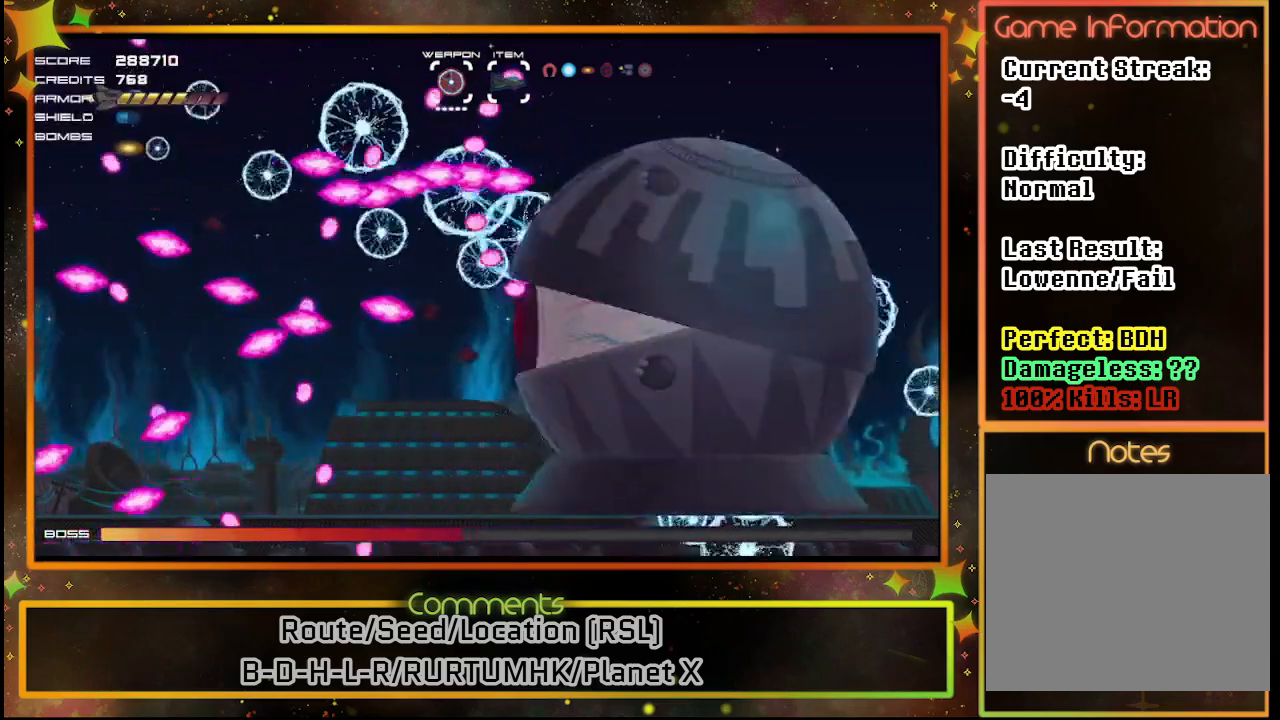
{"buttons": ["SQUARE"], "left_stick": "center", "events": []}
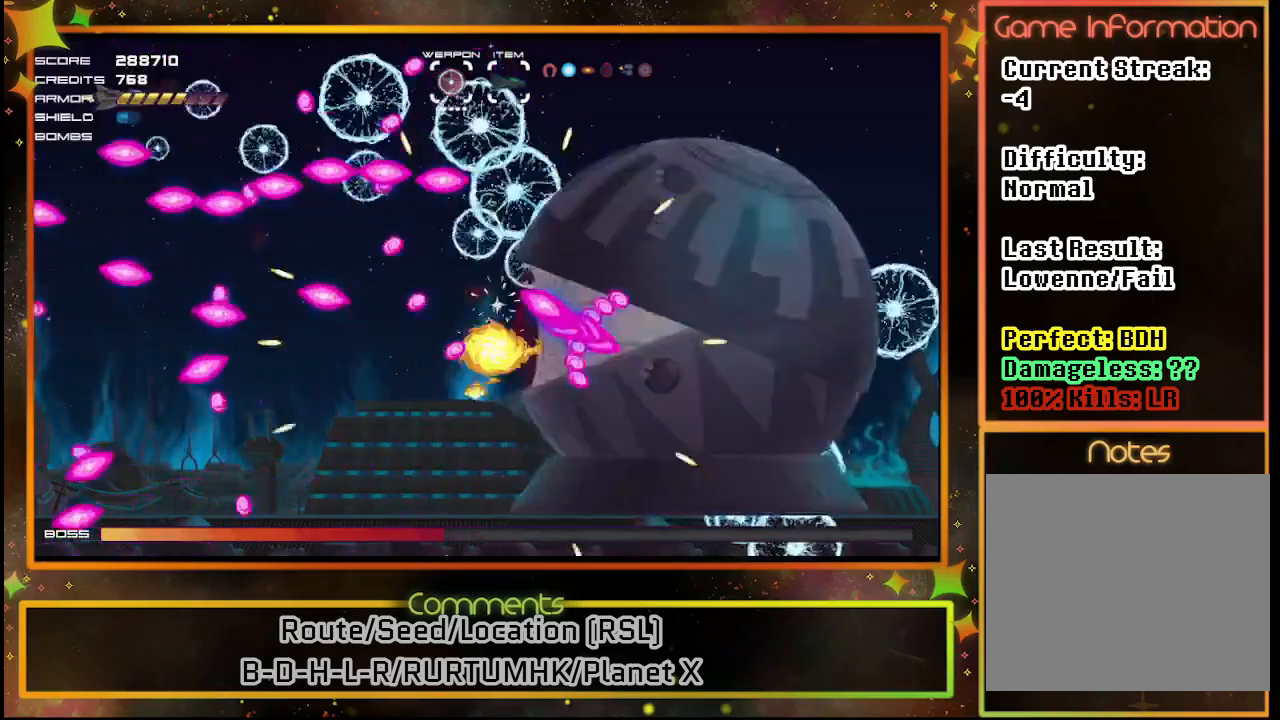
{"buttons": ["SQUARE"], "left_stick": "center", "events": [[350, "DPAD_RIGHT", "down"], [467, "DPAD_RIGHT", "up"]]}
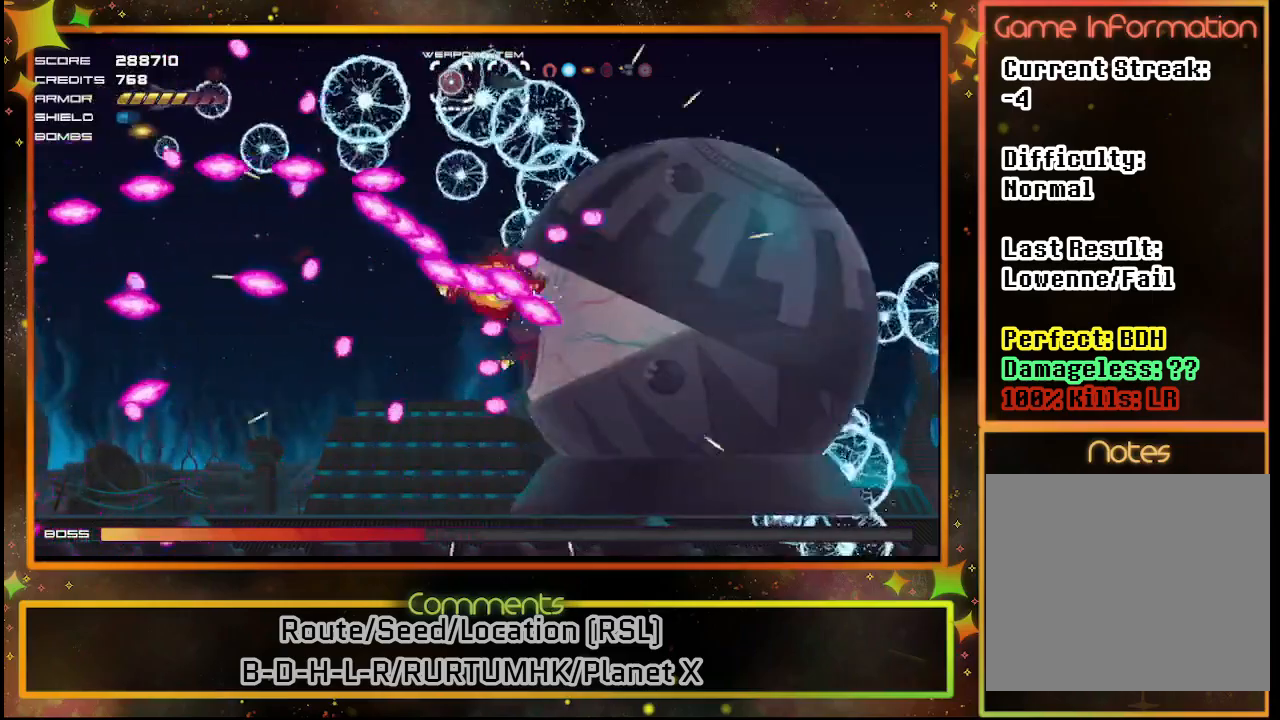
{"buttons": ["SQUARE", "DPAD_RIGHT"], "left_stick": "center", "events": [[200, "DPAD_UP", "down"], [333, "DPAD_UP", "up"], [433, "DPAD_RIGHT", "down"]]}
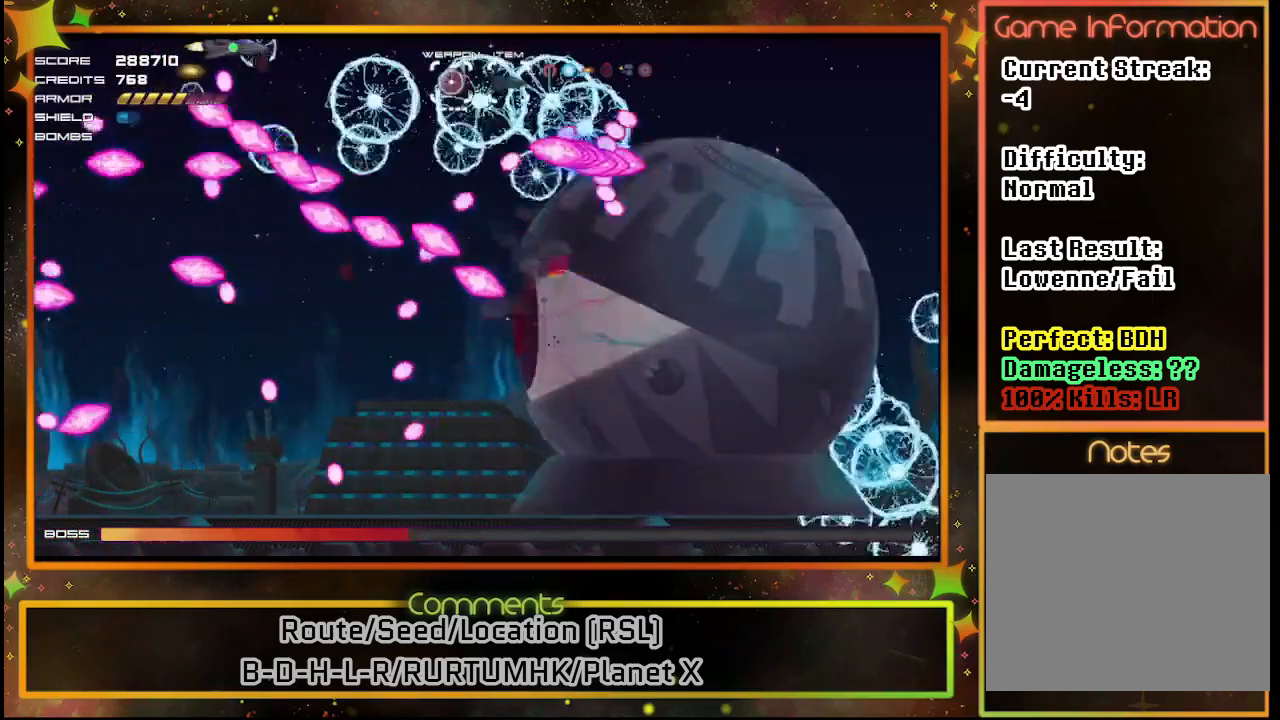
{"buttons": ["SQUARE"], "left_stick": "center", "events": [[133, "DPAD_RIGHT", "up"]]}
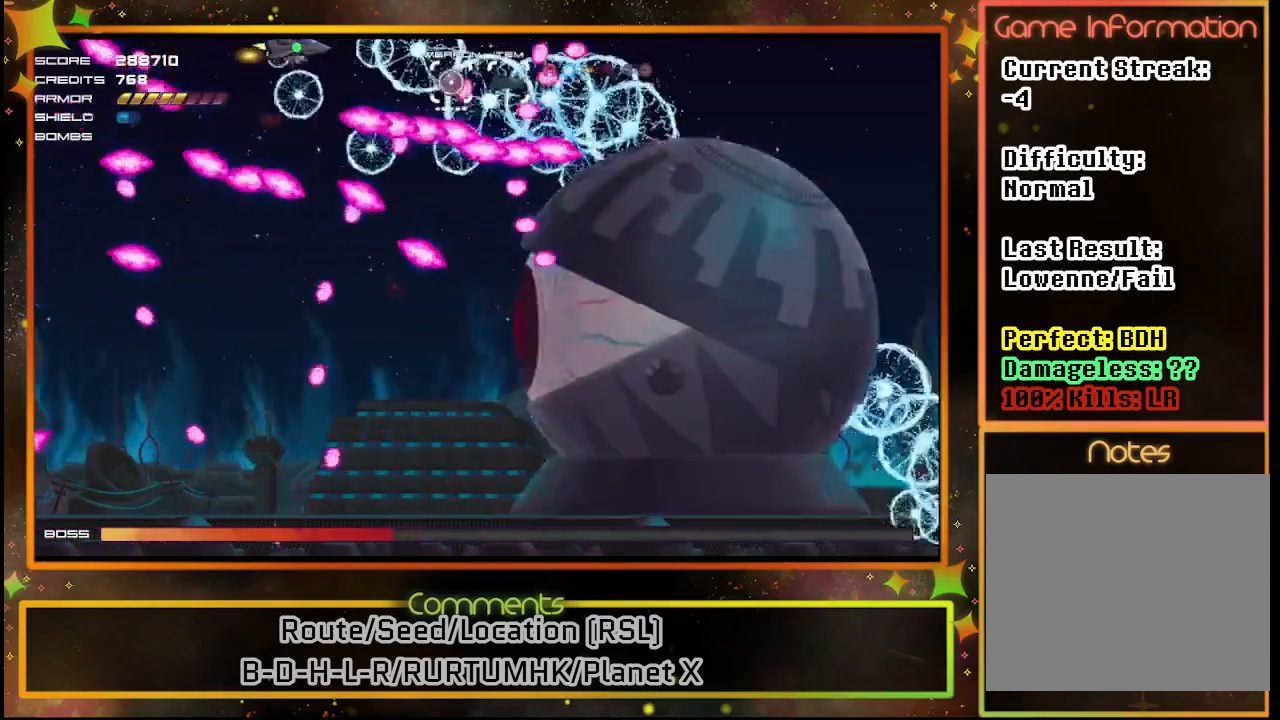
{"buttons": ["SQUARE"], "left_stick": "center", "events": [[317, "DPAD_LEFT", "down"], [433, "DPAD_LEFT", "up"]]}
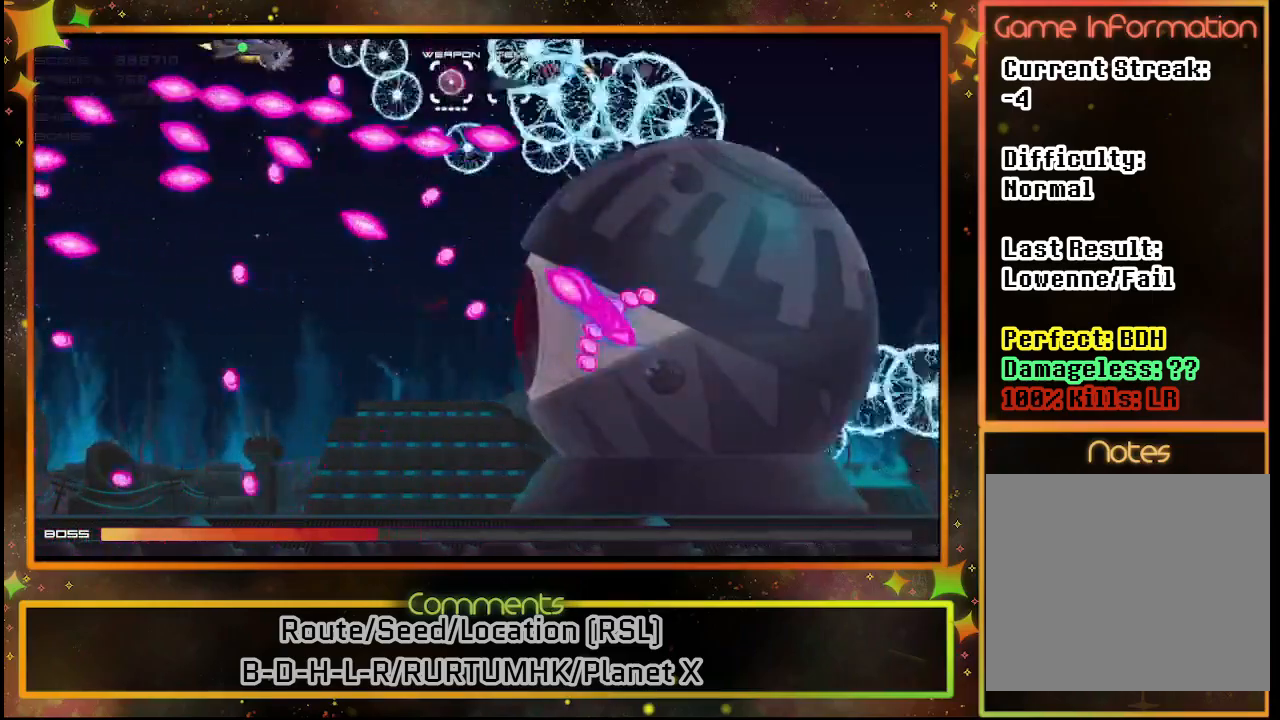
{"buttons": ["SQUARE", "DPAD_LEFT"], "left_stick": "center", "events": [[383, "DPAD_LEFT", "down"]]}
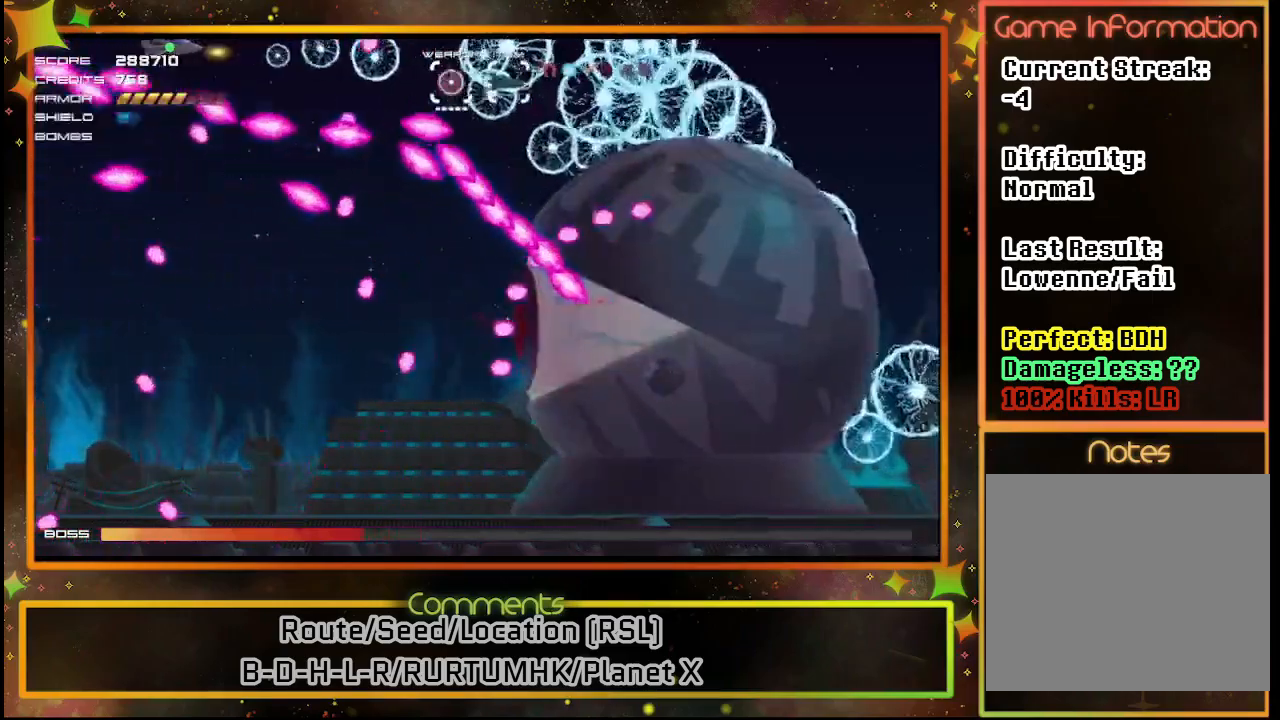
{"buttons": ["SQUARE"], "left_stick": "center", "events": [[33, "DPAD_LEFT", "up"]]}
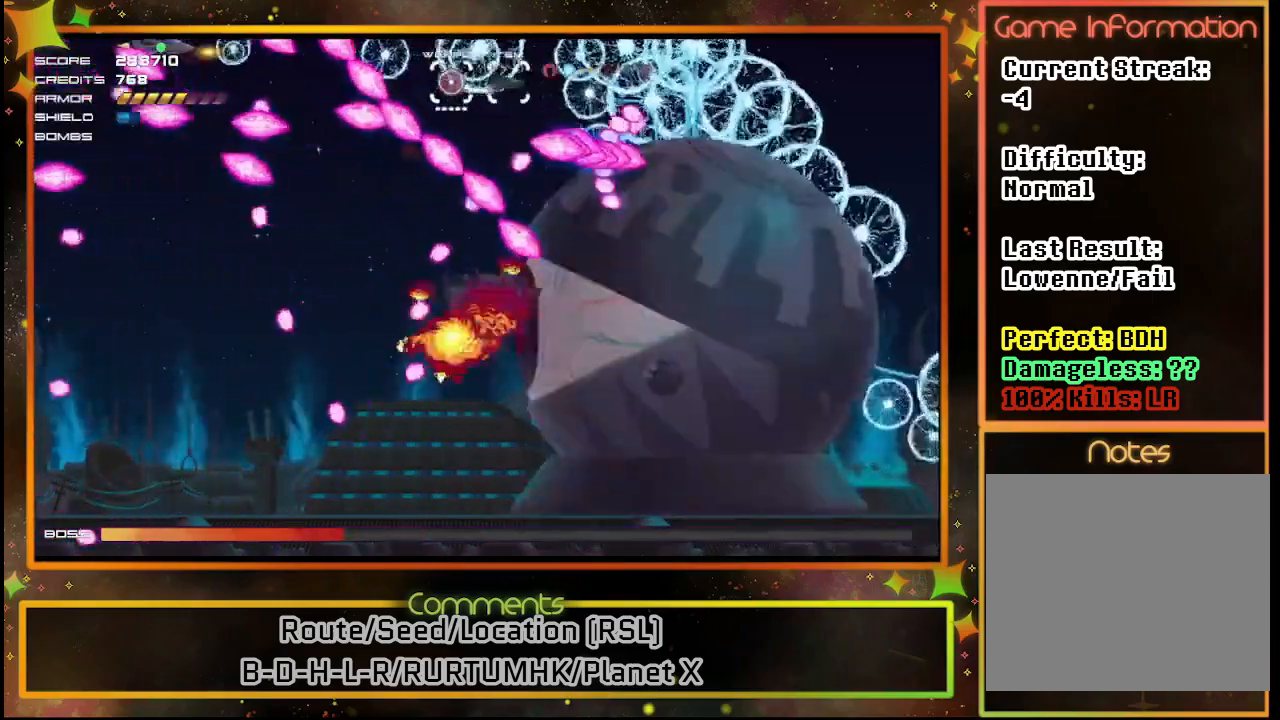
{"buttons": ["SQUARE"], "left_stick": "center", "events": [[117, "DPAD_LEFT", "down"], [217, "DPAD_LEFT", "up"]]}
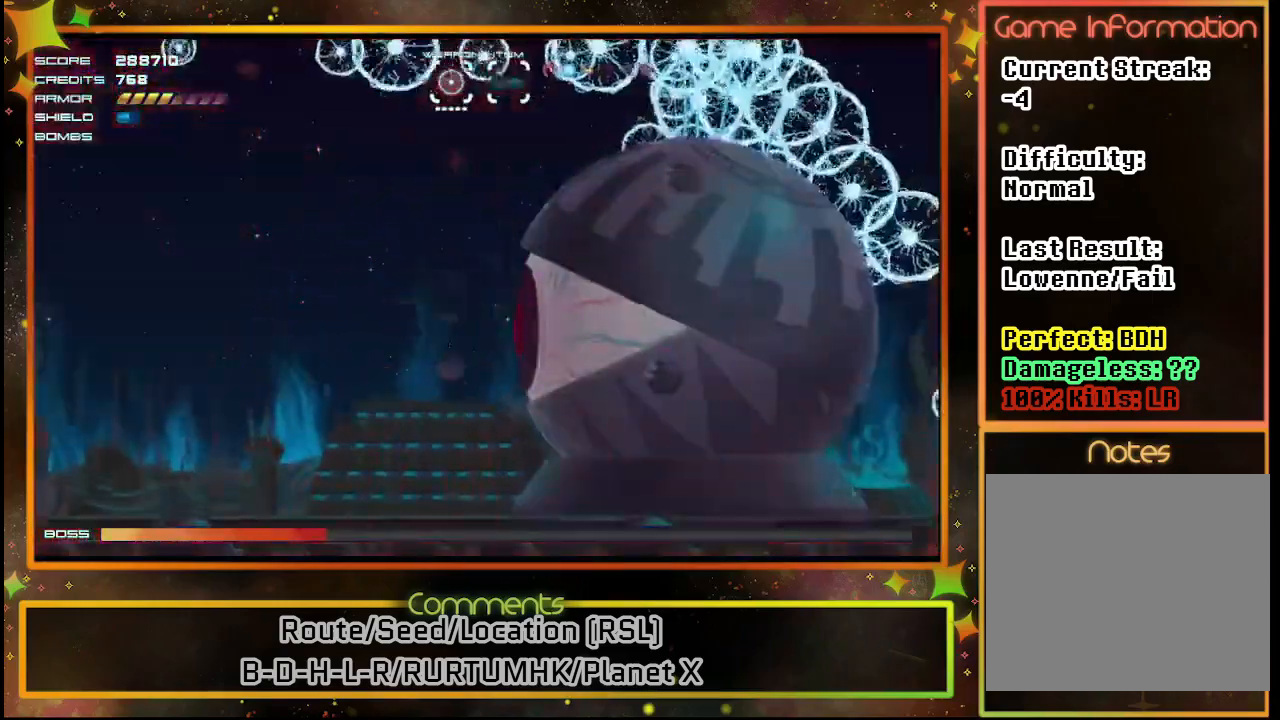
{"buttons": ["SQUARE", "DPAD_DOWN", "DPAD_RIGHT"], "left_stick": "center", "events": [[133, "DPAD_DOWN", "down"], [300, "DPAD_RIGHT", "down"]]}
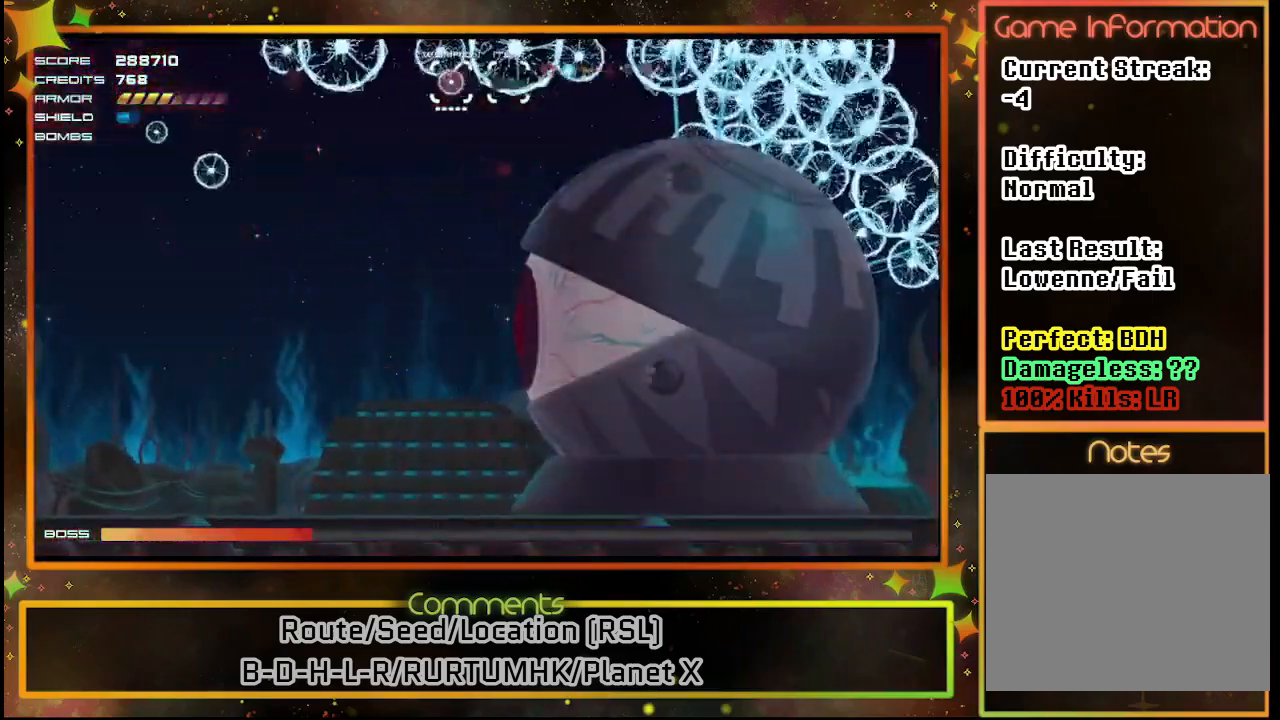
{"buttons": ["SQUARE"], "left_stick": "center", "events": [[283, "DPAD_DOWN", "up"], [283, "DPAD_RIGHT", "up"]]}
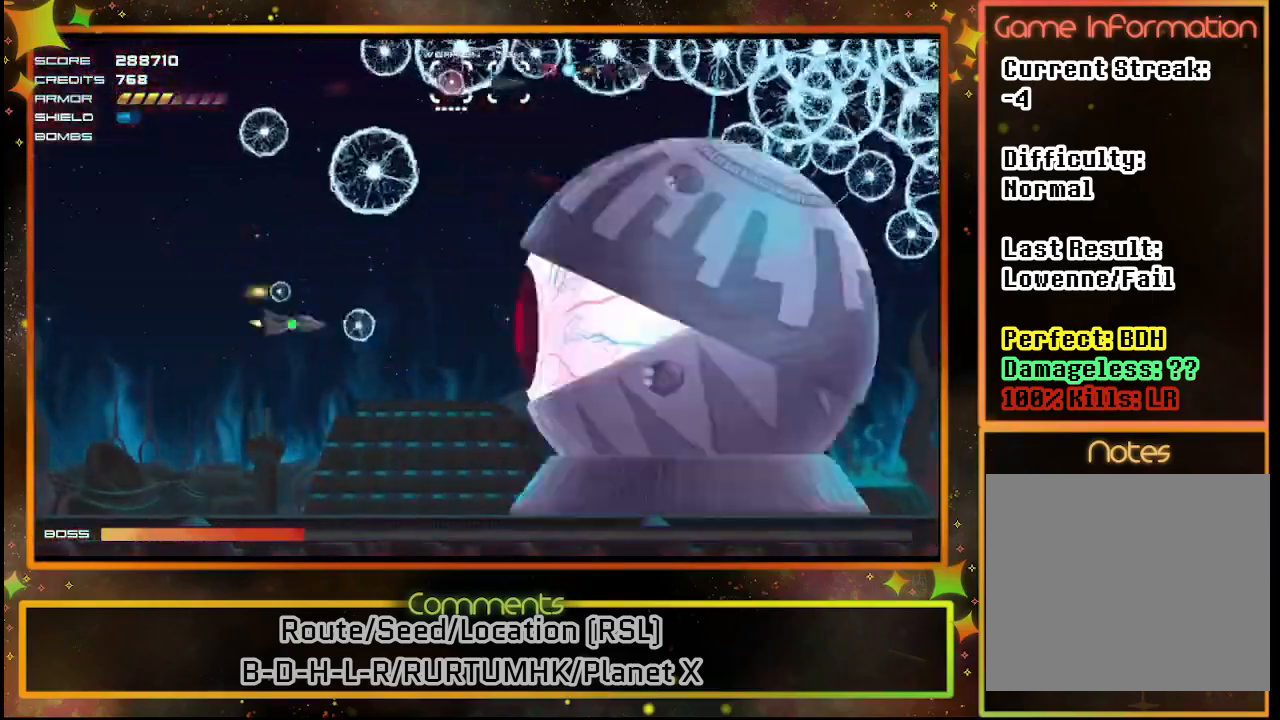
{"buttons": ["SQUARE"], "left_stick": "center", "events": []}
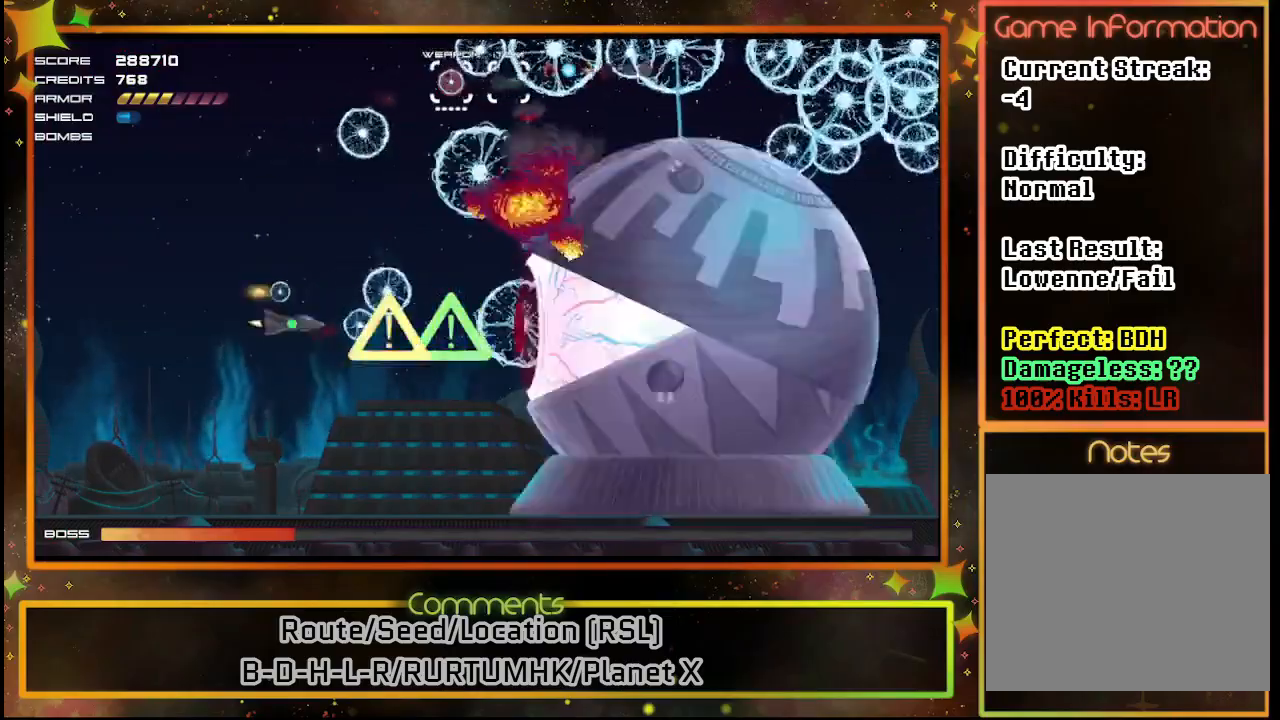
{"buttons": ["SQUARE"], "left_stick": "center", "events": [[267, "DPAD_LEFT", "down"], [483, "DPAD_LEFT", "up"]]}
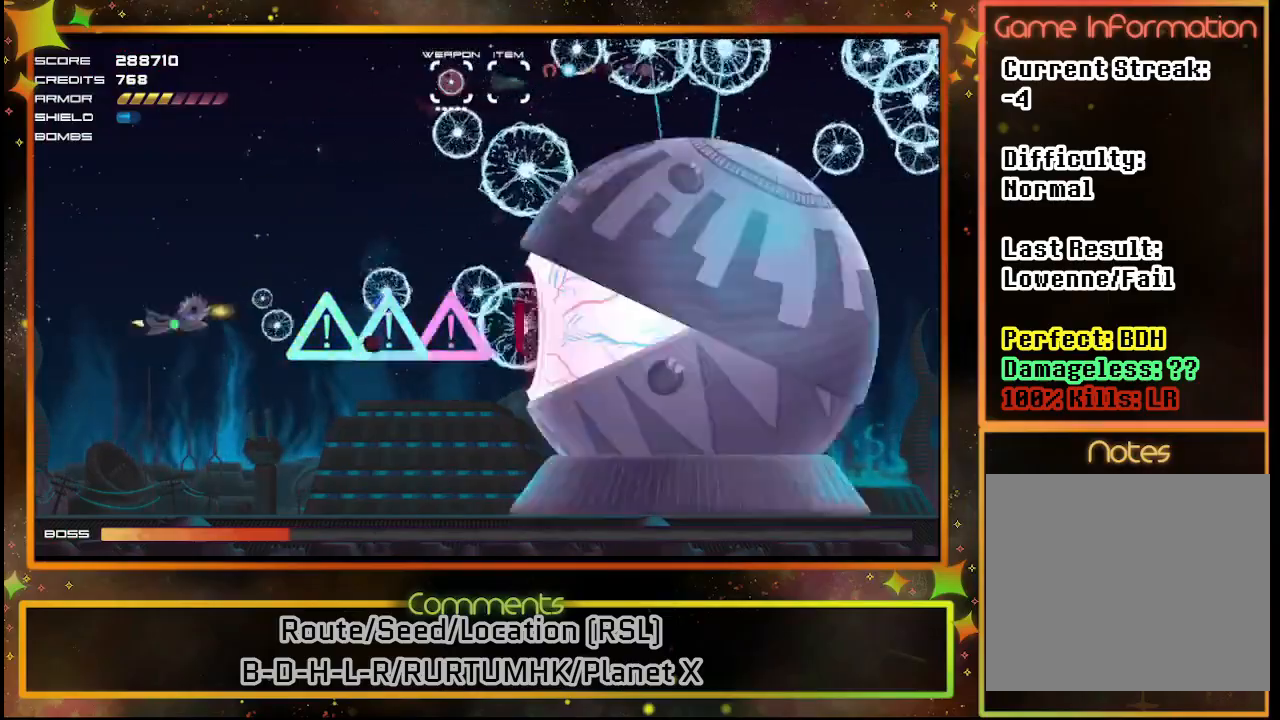
{"buttons": ["SQUARE", "DPAD_UP"], "left_stick": "center", "events": [[50, "DPAD_UP", "down"], [267, "DPAD_UP", "up"], [500, "DPAD_UP", "down"]]}
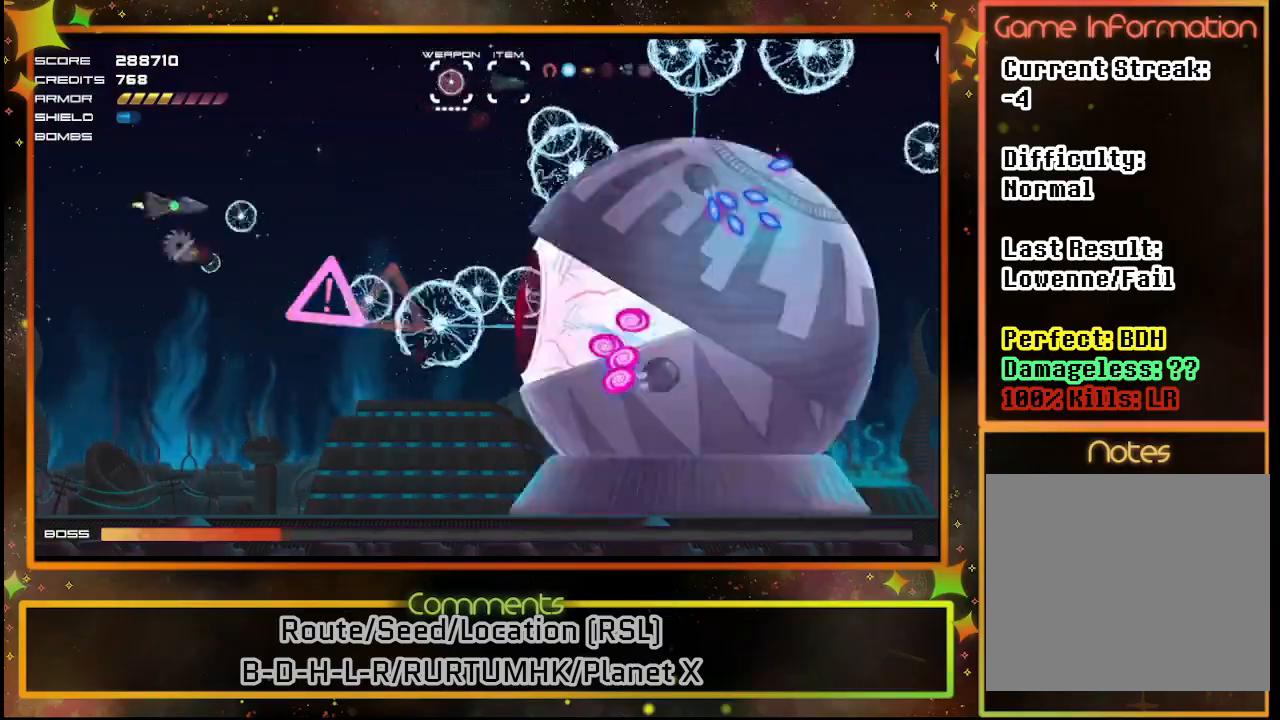
{"buttons": ["SQUARE", "DPAD_RIGHT"], "left_stick": "center", "events": [[33, "DPAD_RIGHT", "down"], [183, "DPAD_UP", "up"], [250, "DPAD_RIGHT", "up"], [433, "DPAD_RIGHT", "down"]]}
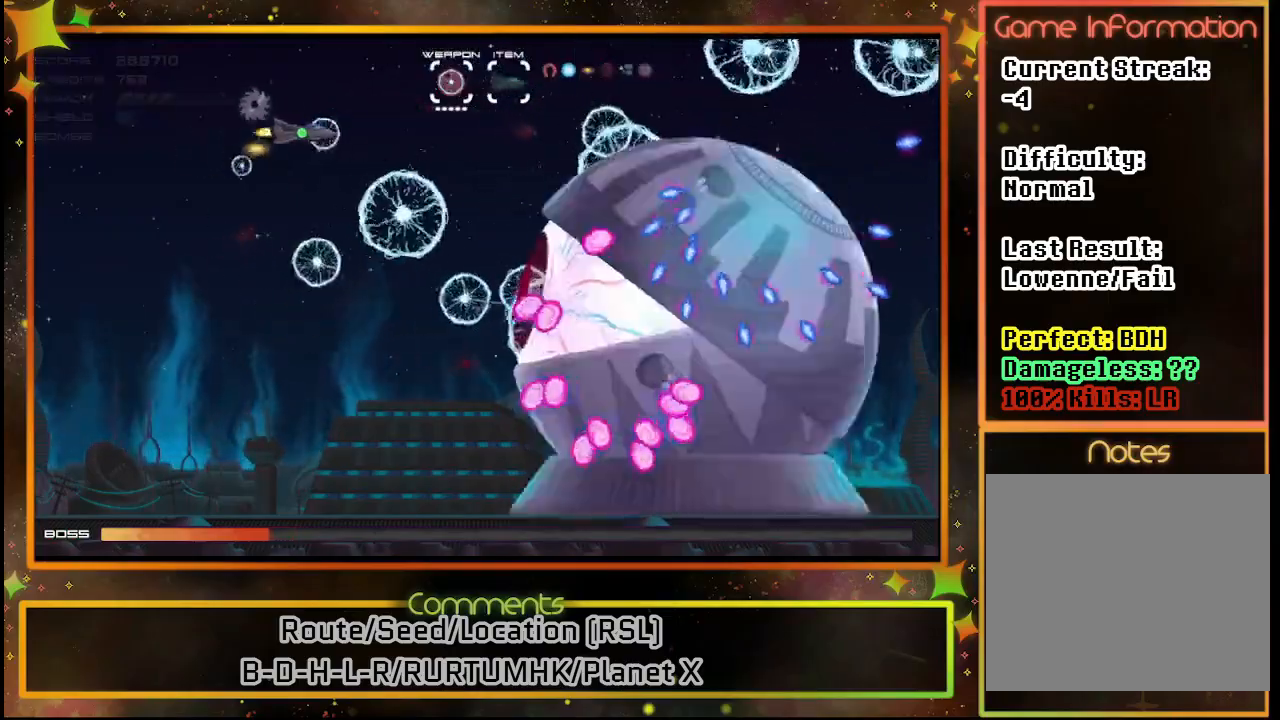
{"buttons": ["SQUARE", "DPAD_UP", "DPAD_RIGHT"], "left_stick": "center", "events": [[50, "DPAD_UP", "down"], [150, "DPAD_RIGHT", "up"], [150, "DPAD_UP", "up"], [433, "DPAD_RIGHT", "down"], [433, "DPAD_UP", "down"]]}
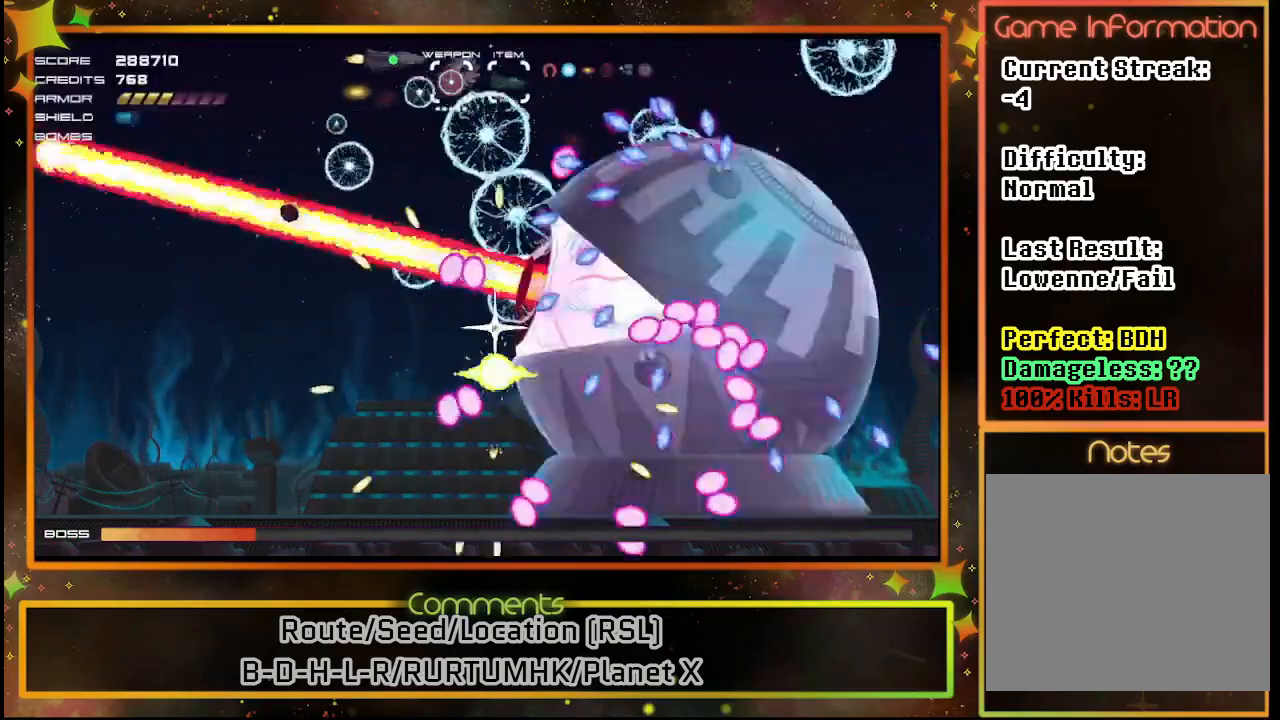
{"buttons": ["SQUARE", "DPAD_LEFT"], "left_stick": "center", "events": [[17, "DPAD_RIGHT", "up"], [17, "DPAD_UP", "up"], [417, "DPAD_LEFT", "down"]]}
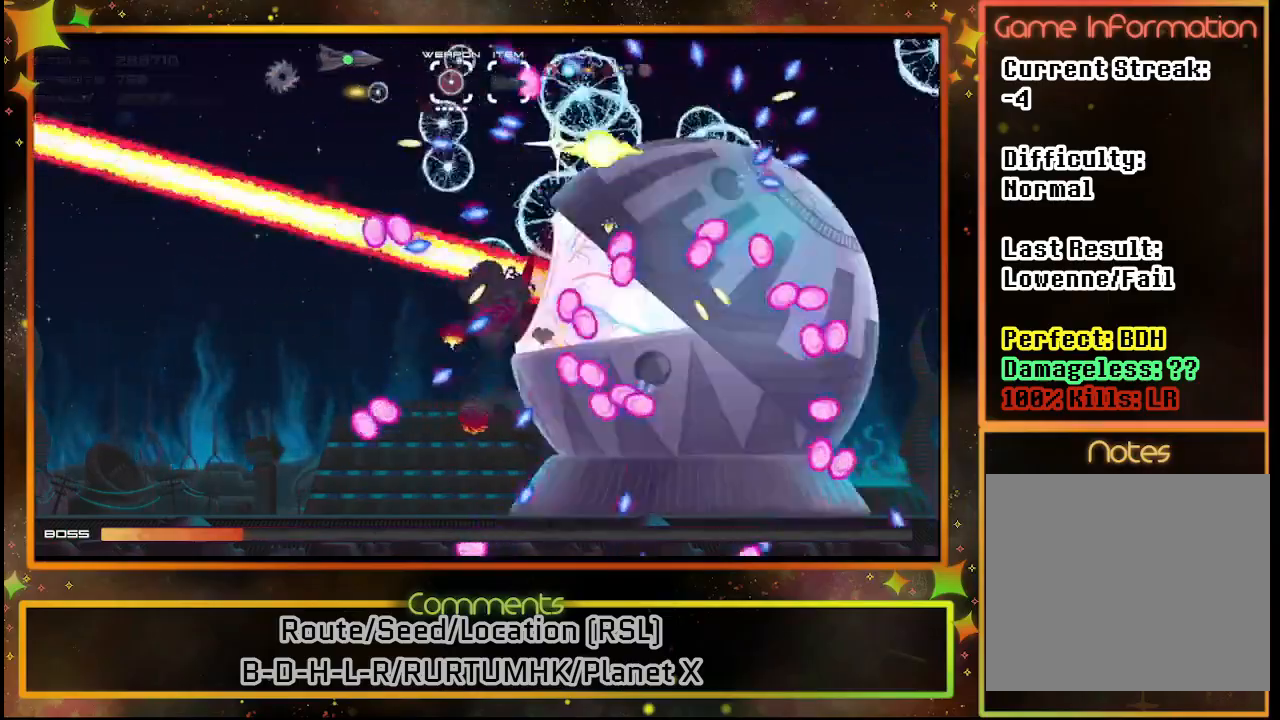
{"buttons": ["SQUARE"], "left_stick": "center", "events": [[17, "DPAD_LEFT", "up"]]}
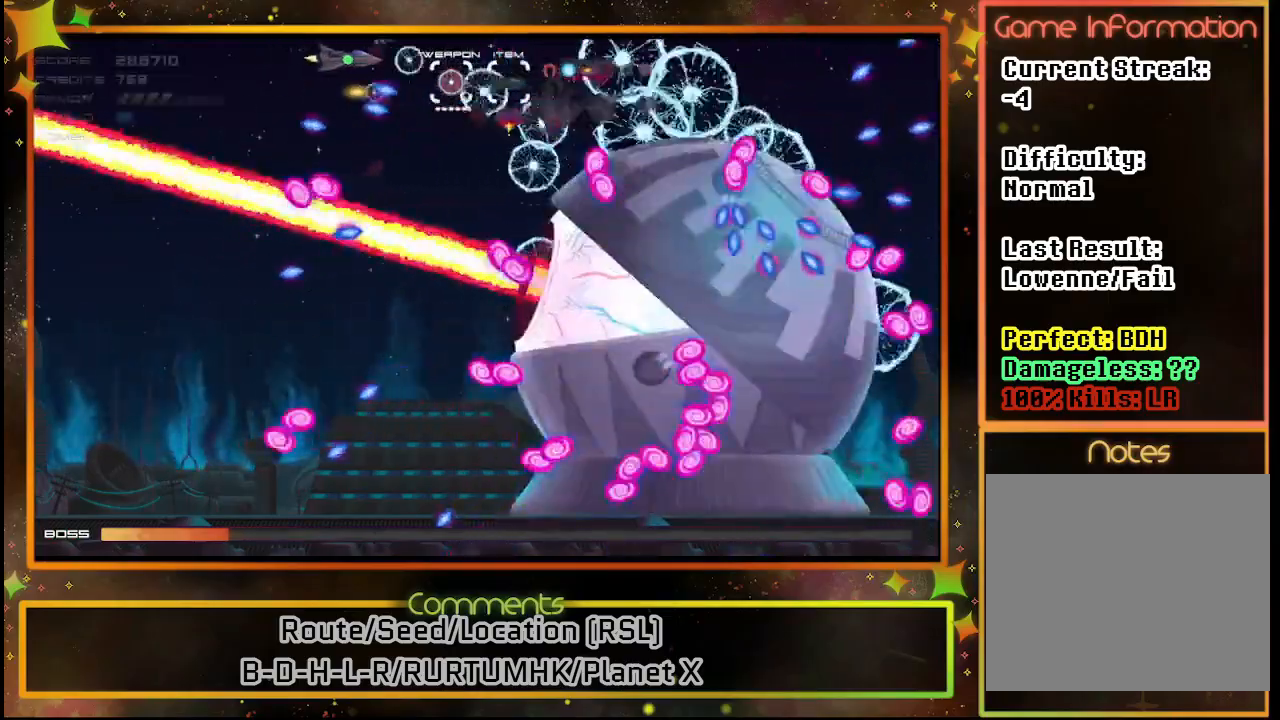
{"buttons": ["SQUARE"], "left_stick": "center", "events": [[200, "DPAD_RIGHT", "down"], [283, "DPAD_RIGHT", "up"]]}
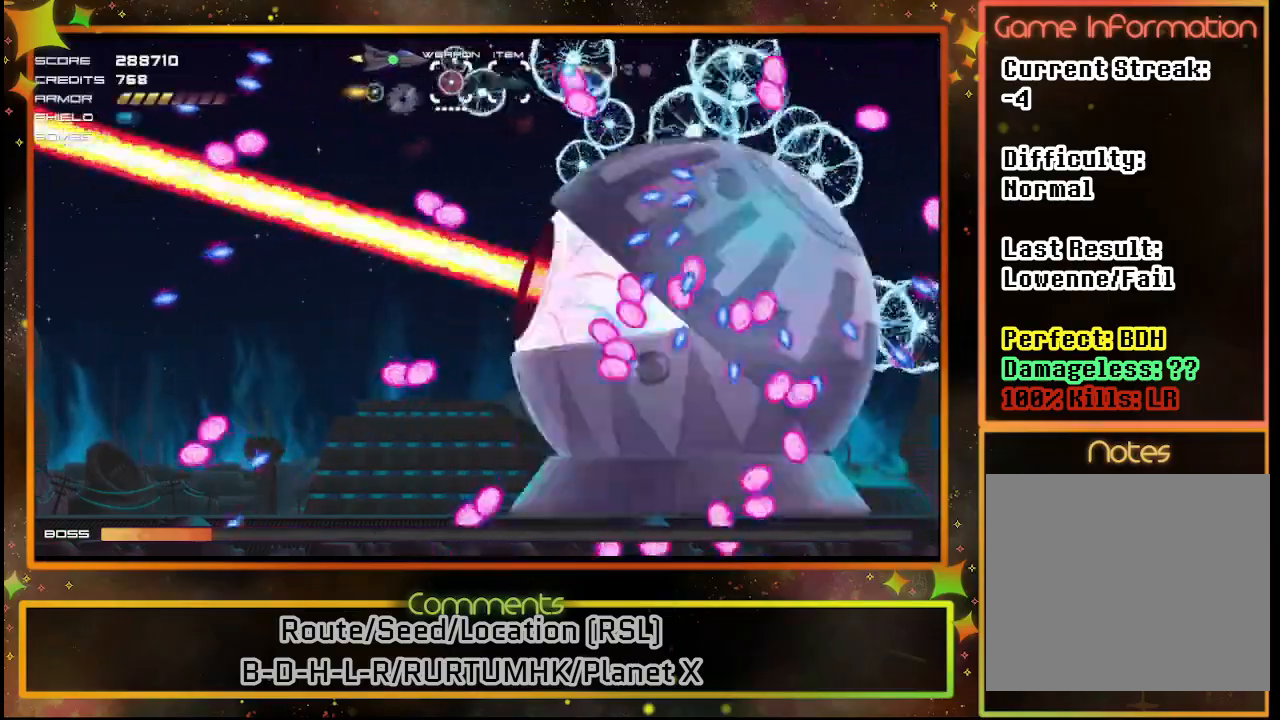
{"buttons": ["SQUARE"], "left_stick": "center", "events": [[133, "DPAD_DOWN", "down"], [217, "DPAD_DOWN", "up"]]}
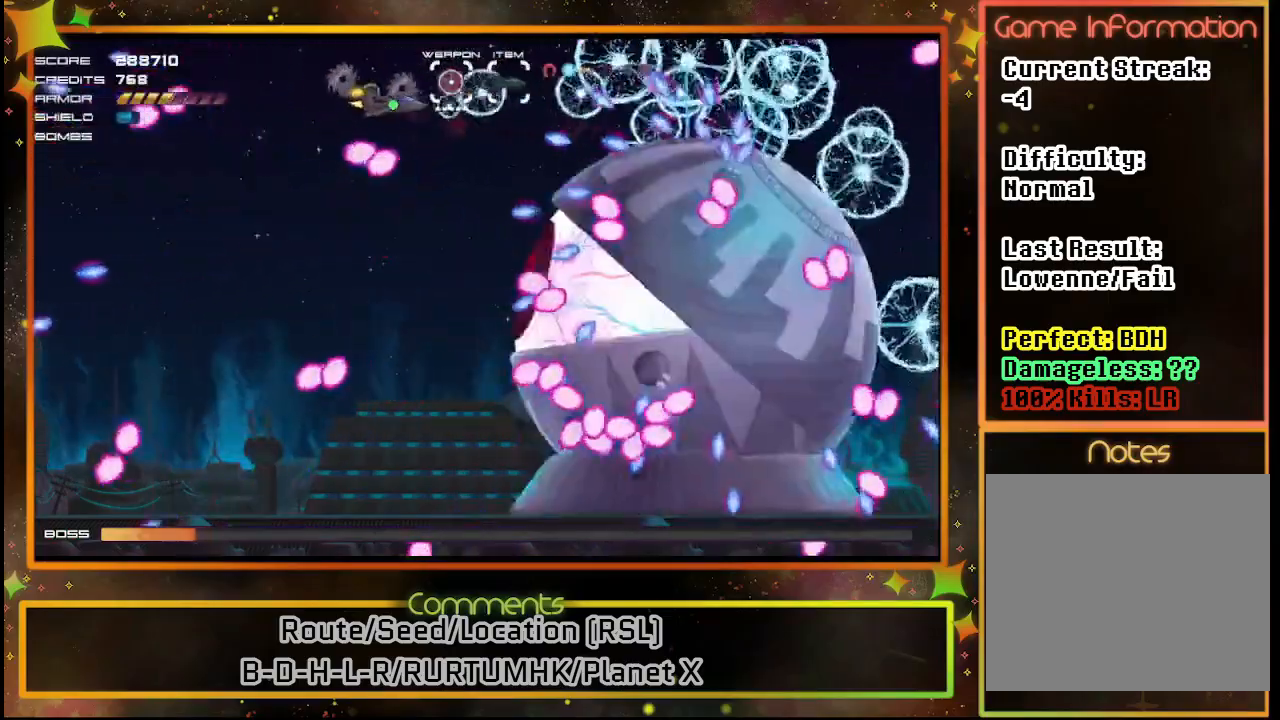
{"buttons": ["SQUARE"], "left_stick": "center", "events": []}
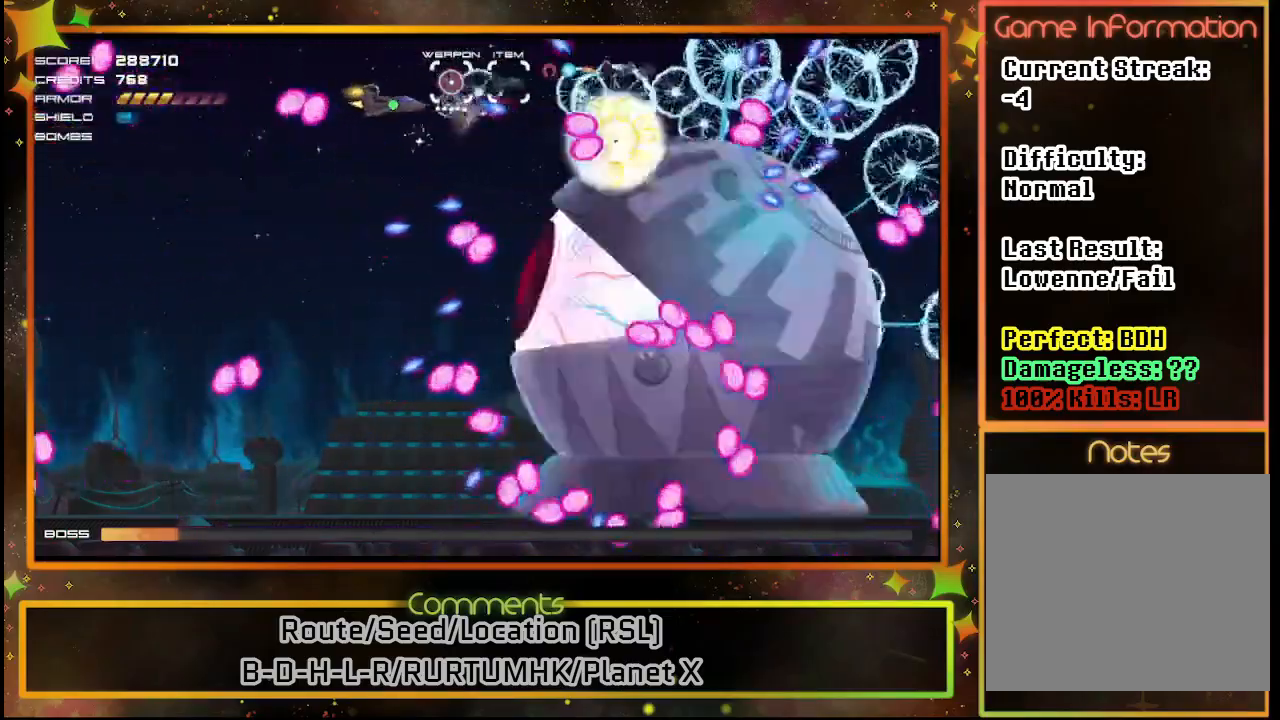
{"buttons": ["SQUARE", "DPAD_LEFT"], "left_stick": "center", "events": [[33, "DPAD_DOWN", "down"], [167, "DPAD_LEFT", "down"], [183, "DPAD_DOWN", "up"]]}
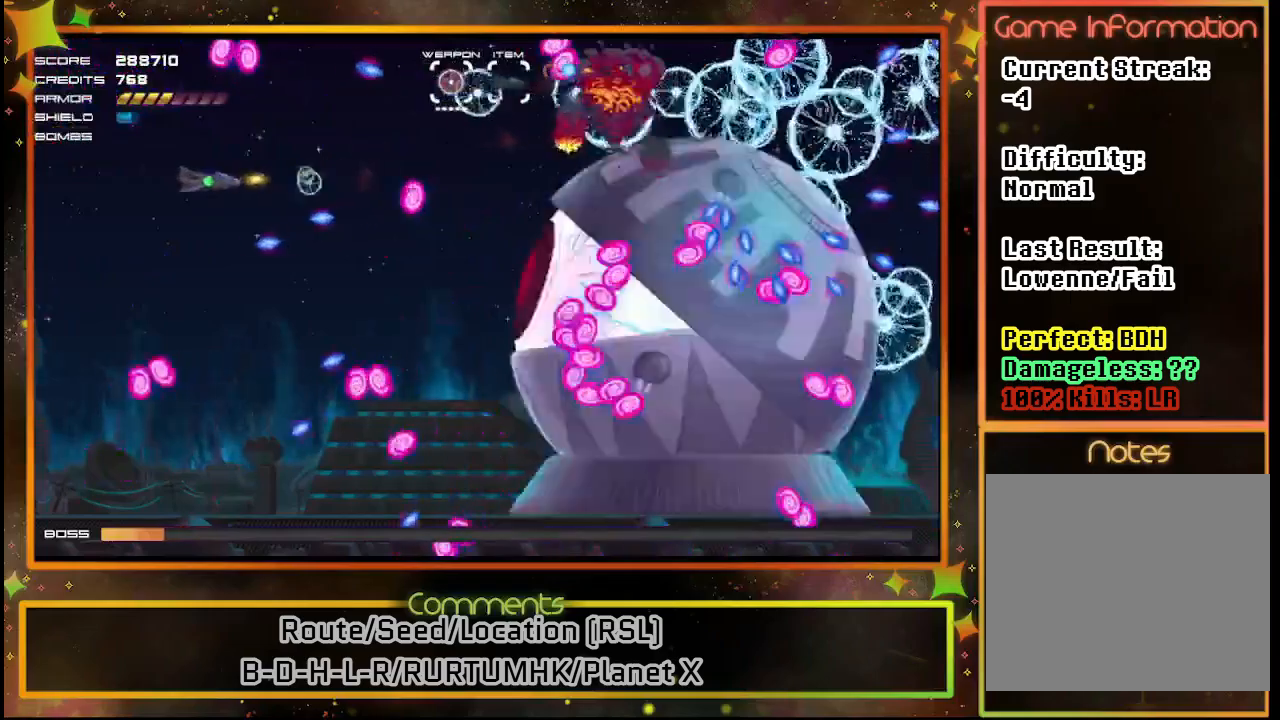
{"buttons": ["SQUARE"], "left_stick": "center", "events": [[183, "DPAD_LEFT", "up"]]}
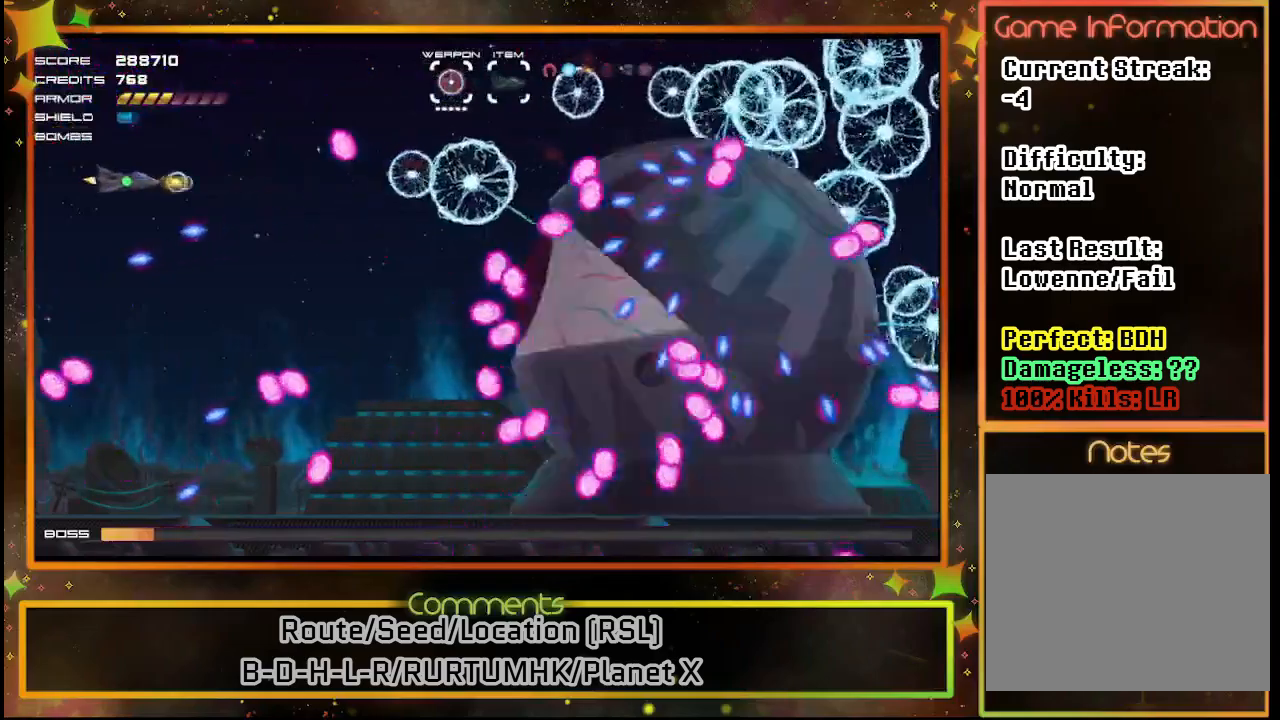
{"buttons": ["SQUARE", "DPAD_DOWN"], "left_stick": "center", "events": [[117, "DPAD_RIGHT", "down"], [283, "DPAD_RIGHT", "up"], [450, "DPAD_DOWN", "down"]]}
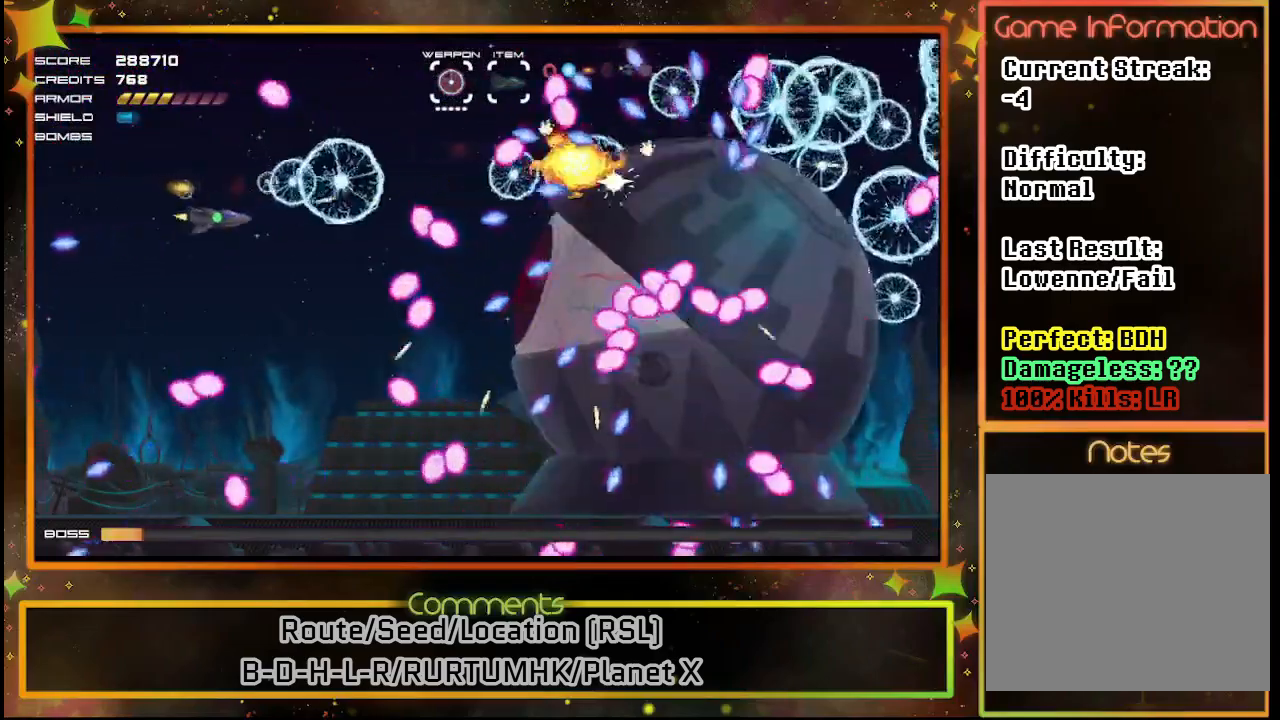
{"buttons": ["SQUARE", "DPAD_DOWN"], "left_stick": "center", "events": [[67, "DPAD_DOWN", "up"], [483, "DPAD_DOWN", "down"]]}
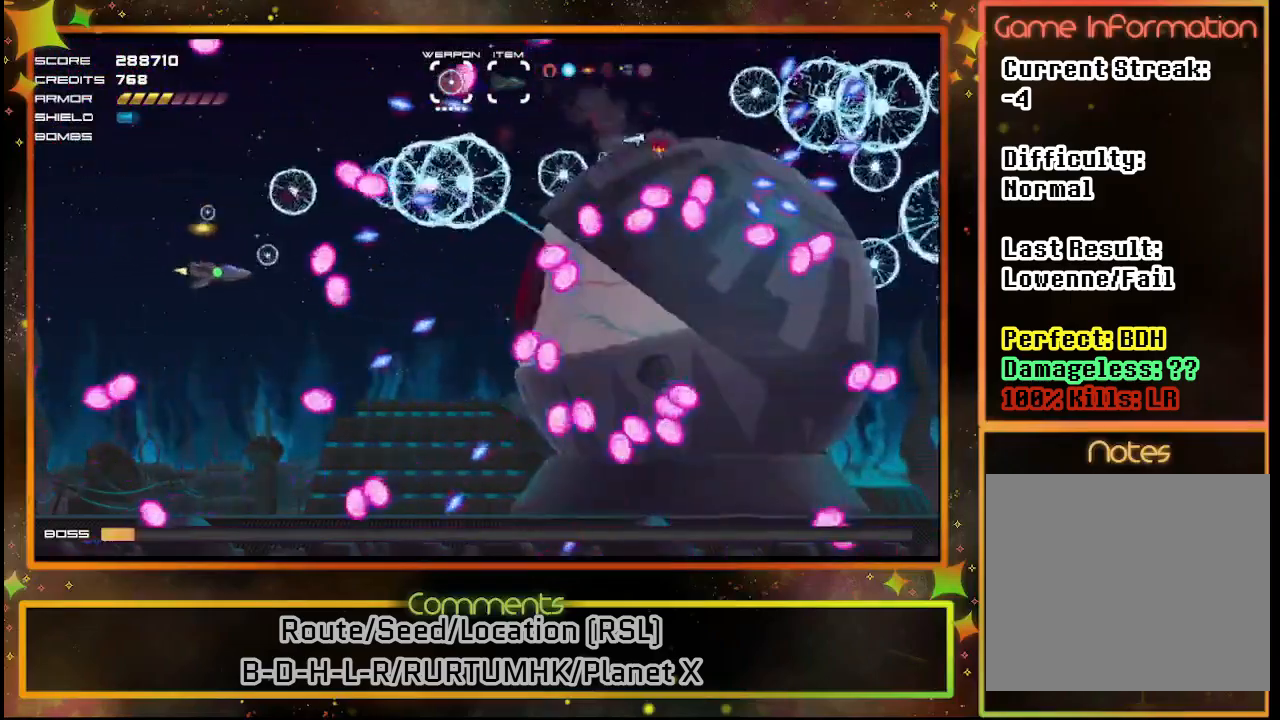
{"buttons": ["SQUARE", "DPAD_LEFT"], "left_stick": "center", "events": [[33, "DPAD_DOWN", "up"], [250, "DPAD_DOWN", "down"], [367, "DPAD_DOWN", "up"], [483, "DPAD_LEFT", "down"]]}
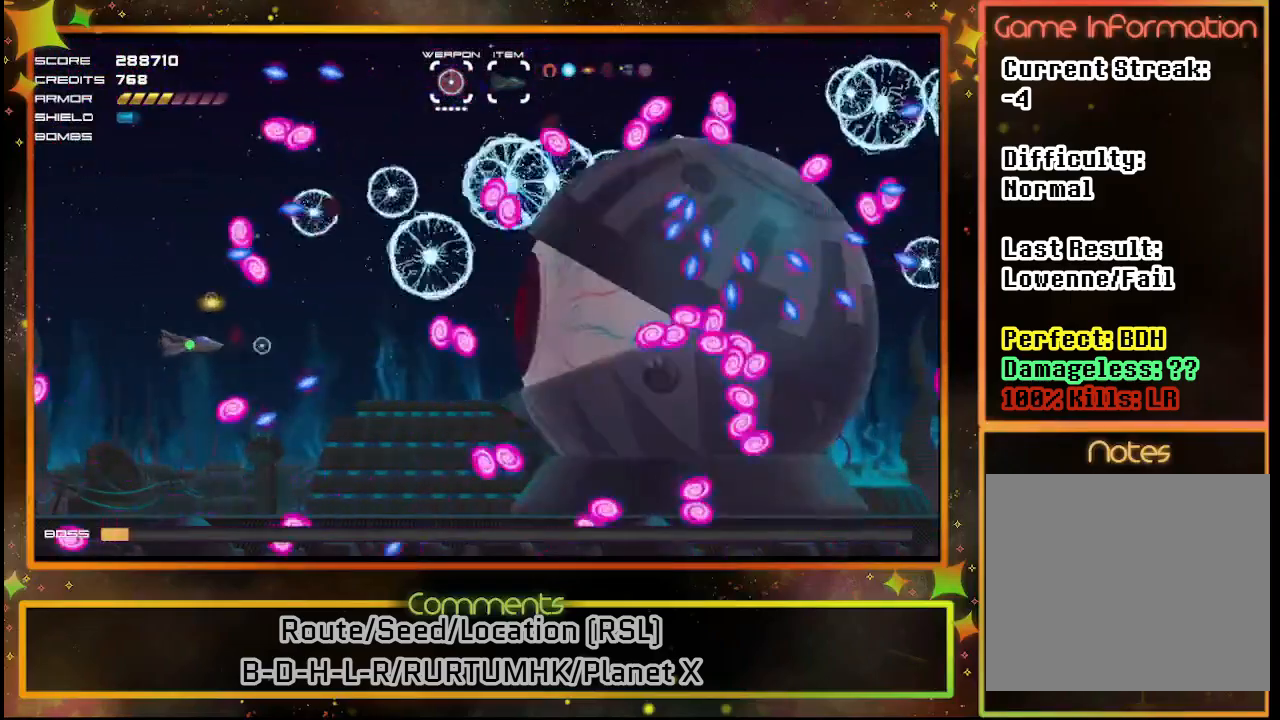
{"buttons": ["SQUARE"], "left_stick": "center", "events": [[100, "DPAD_LEFT", "up"]]}
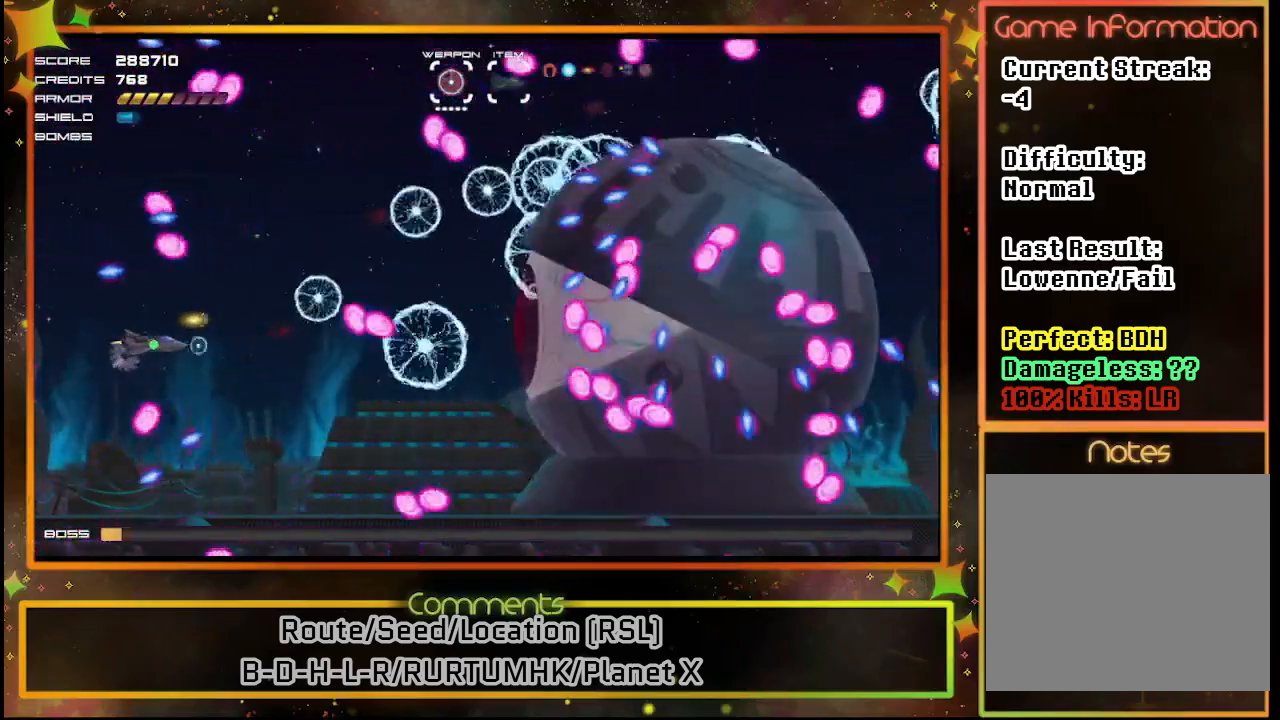
{"buttons": ["SQUARE"], "left_stick": "center", "events": []}
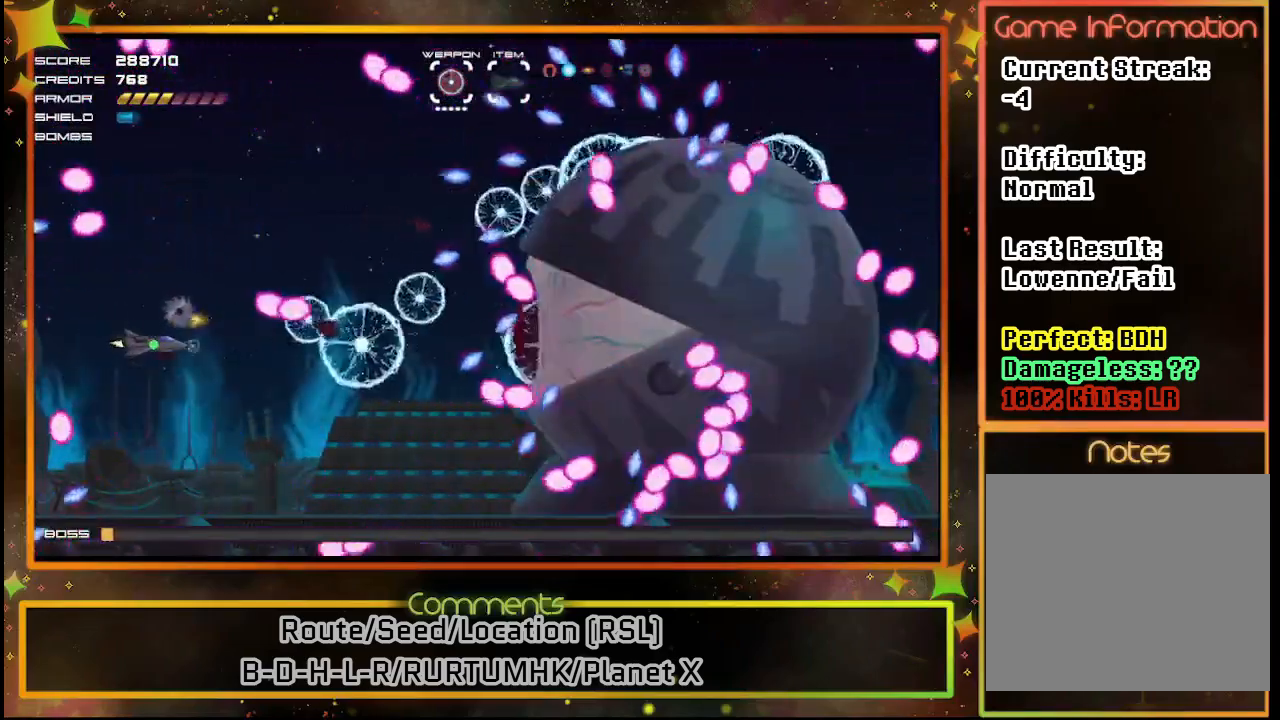
{"buttons": ["SQUARE", "DPAD_RIGHT"], "left_stick": "center", "events": [[83, "DPAD_DOWN", "down"], [200, "DPAD_DOWN", "up"], [467, "DPAD_RIGHT", "down"]]}